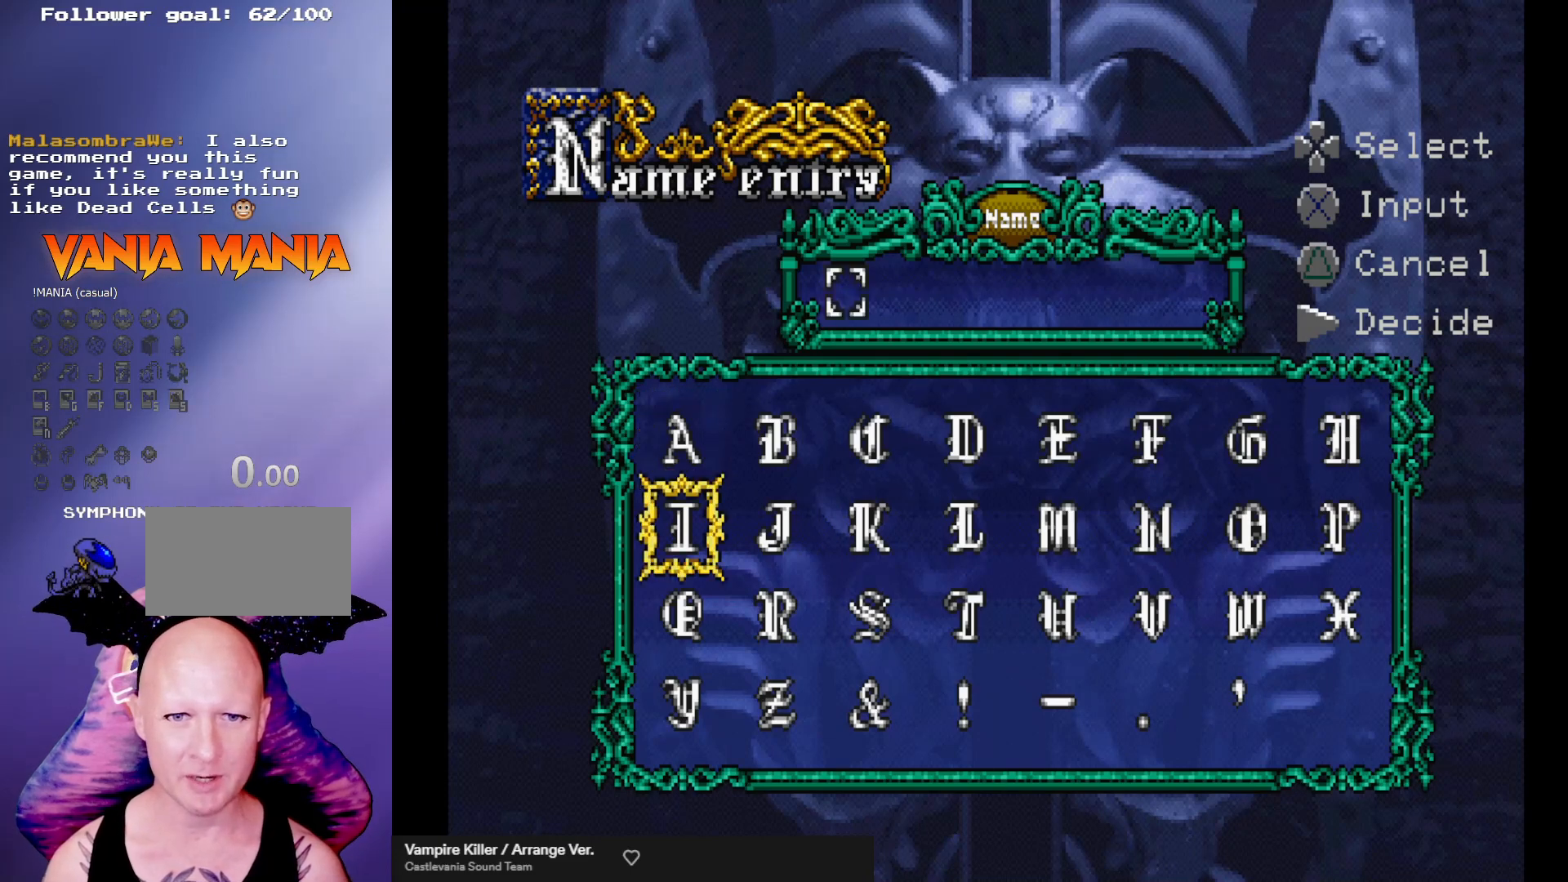
Gameplay with a controller (arcade stick); each line is a JSON object with the inputs held at the frame after it. "events" lists button and stick changes between this image and that frame as [ms after this image, input, new state], when the widget could be followed in between. Not read: L3 R3.
{"buttons": [], "left_stick": "center", "events": [[33, "left_stick", "down"], [267, "left_stick", "center"], [400, "left_stick", "right"], [467, "left_stick", "center"]]}
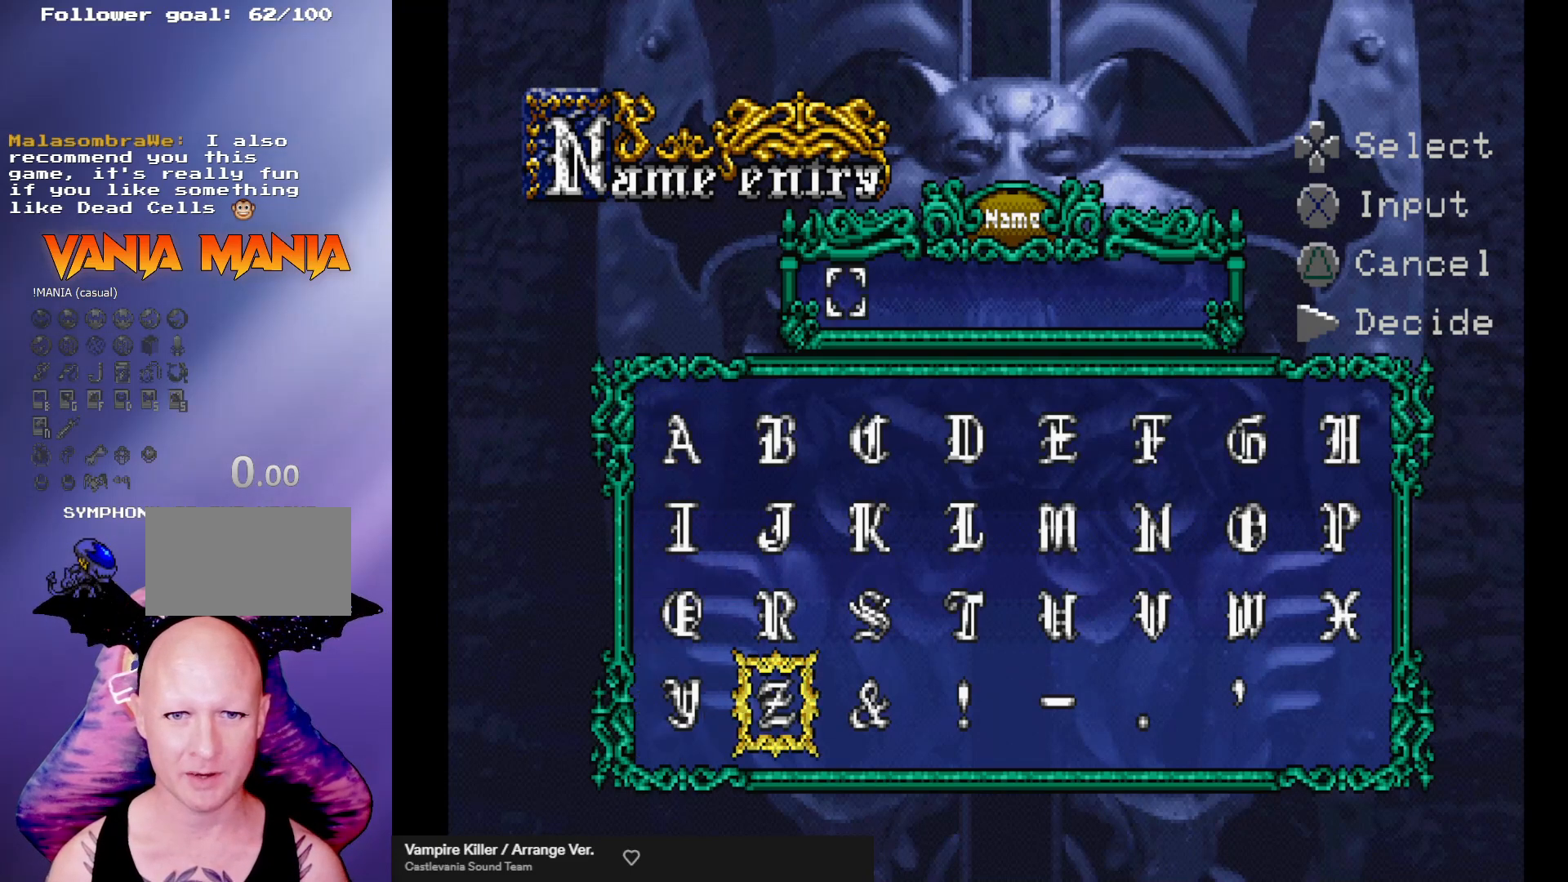
{"buttons": ["A"], "left_stick": "center", "events": [[33, "left_stick", "right"], [133, "left_stick", "center"], [233, "left_stick", "right"], [300, "left_stick", "center"], [500, "A", "down"]]}
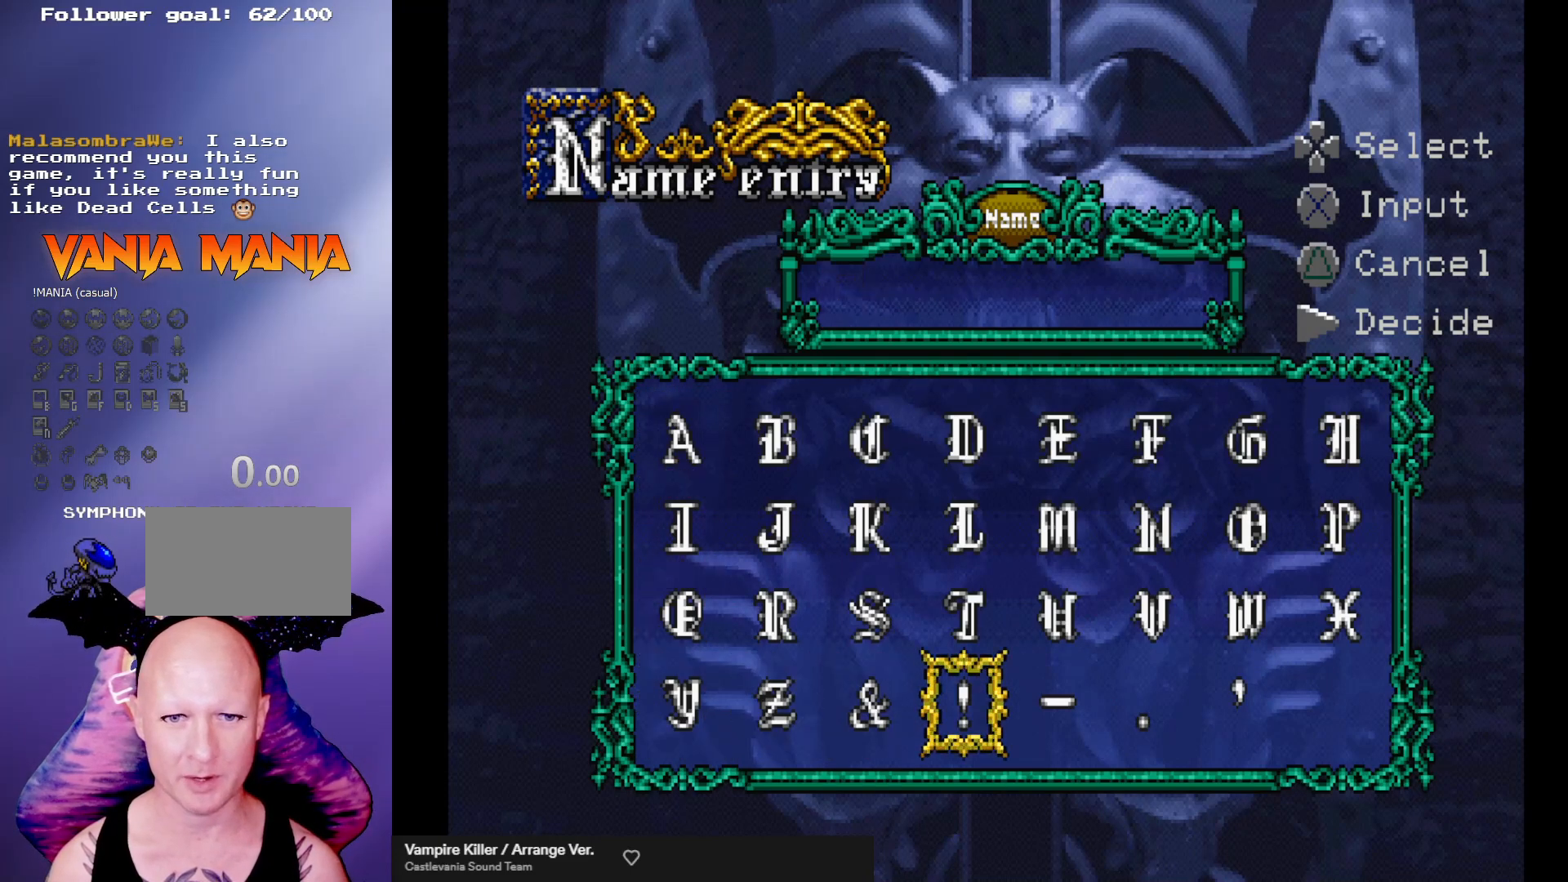
{"buttons": [], "left_stick": "up", "events": [[100, "A", "up"], [300, "left_stick", "up"], [367, "left_stick", "center"], [467, "left_stick", "up"]]}
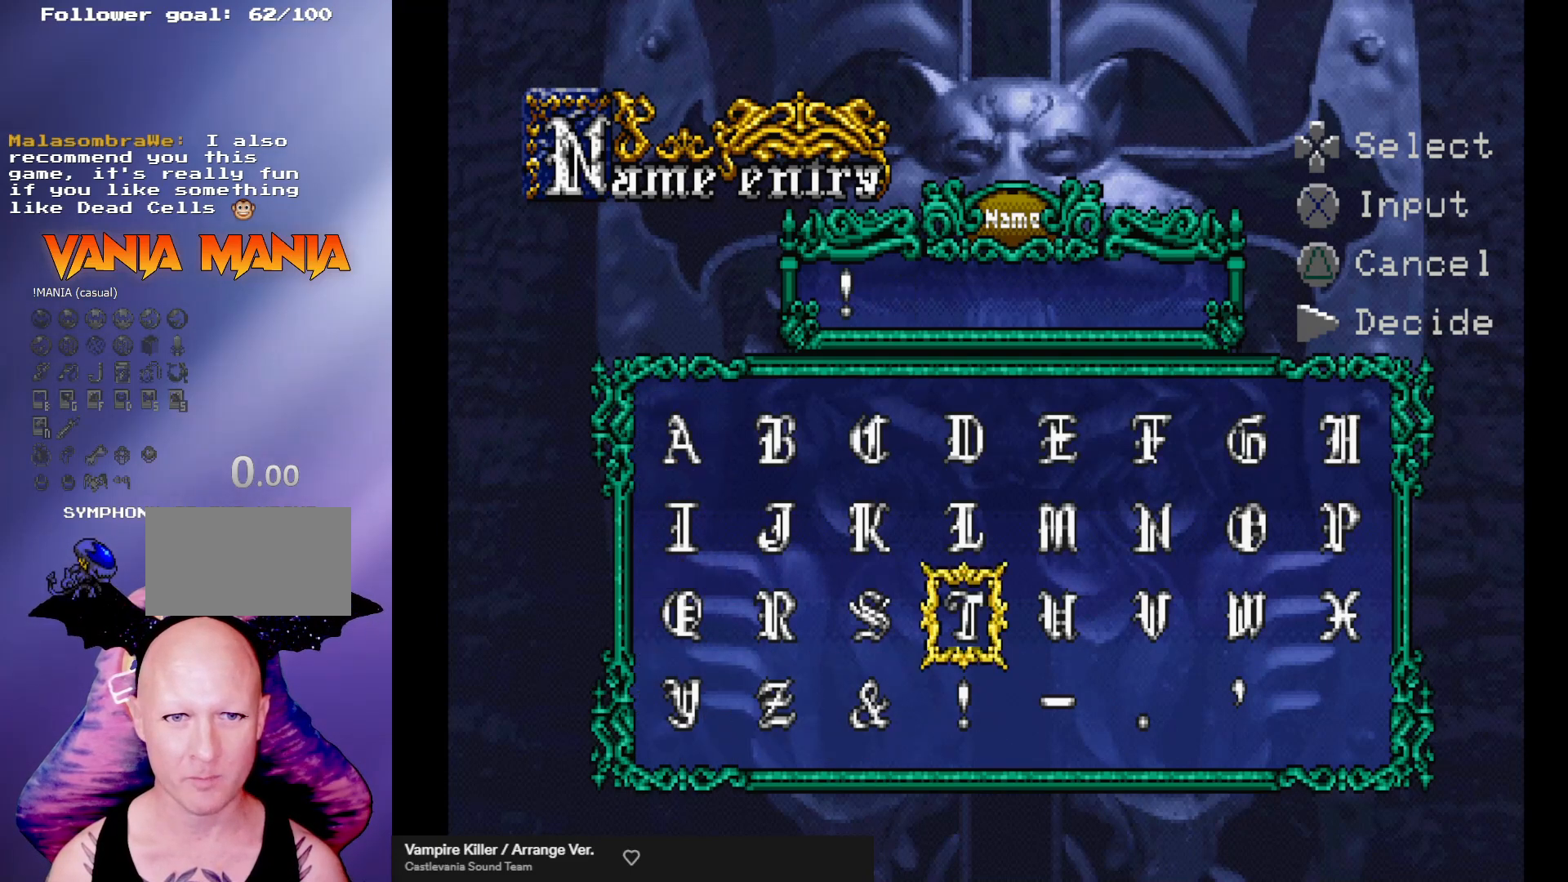
{"buttons": [], "left_stick": "center", "events": [[33, "left_stick", "center"]]}
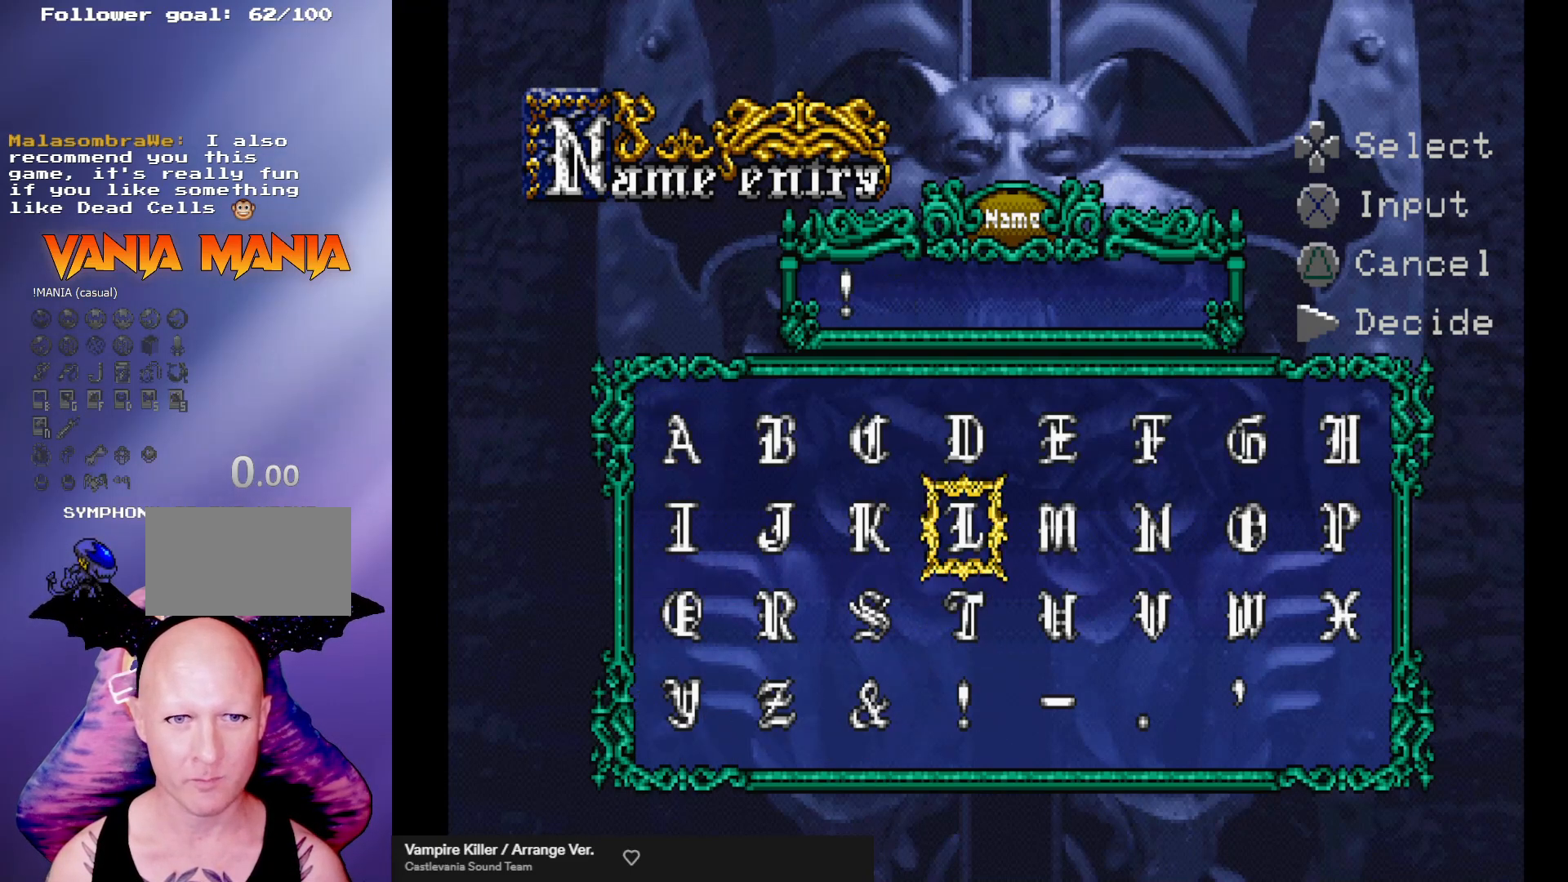
{"buttons": [], "left_stick": "center", "events": []}
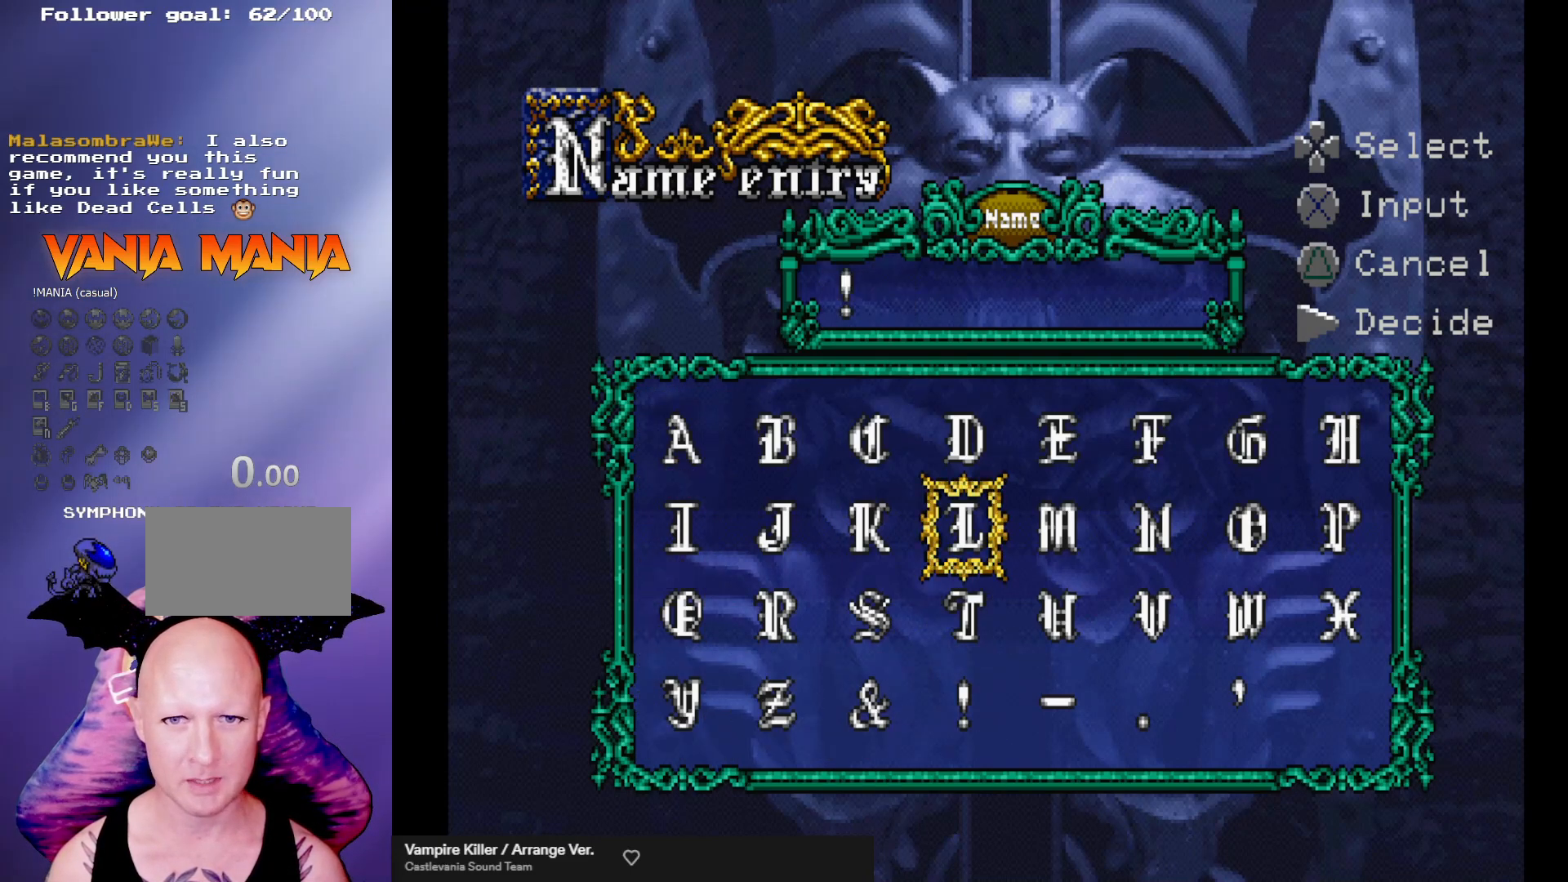
{"buttons": [], "left_stick": "center", "events": [[33, "left_stick", "right"], [133, "left_stick", "center"], [233, "A", "down"], [367, "A", "up"], [400, "left_stick", "left"], [500, "left_stick", "center"]]}
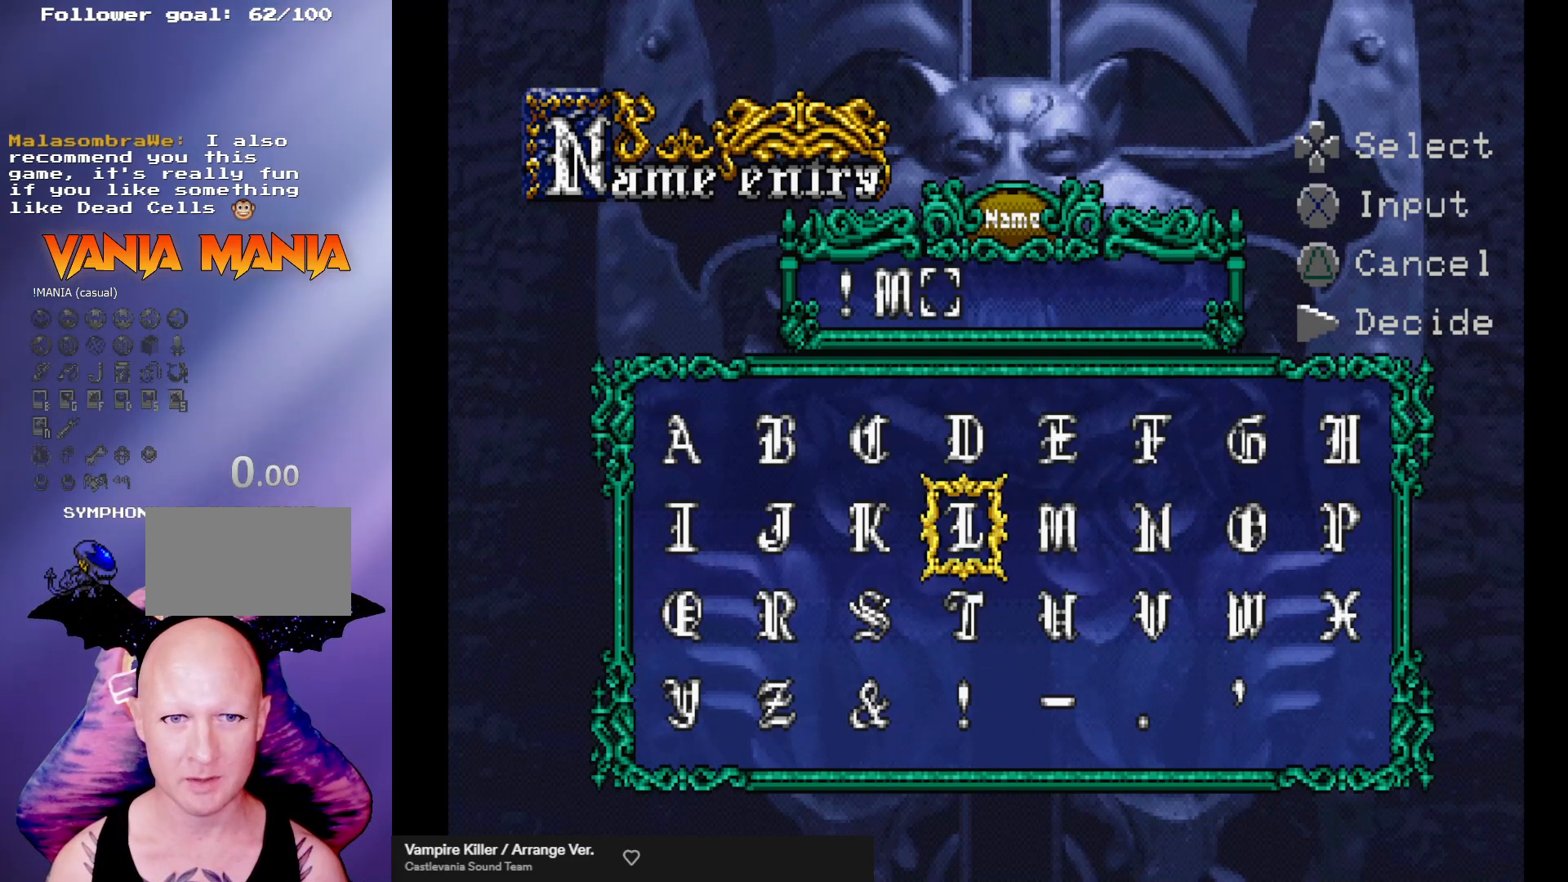
{"buttons": [], "left_stick": "center", "events": [[67, "left_stick", "left"], [133, "left_stick", "center"], [200, "left_stick", "left"], [300, "left_stick", "center"]]}
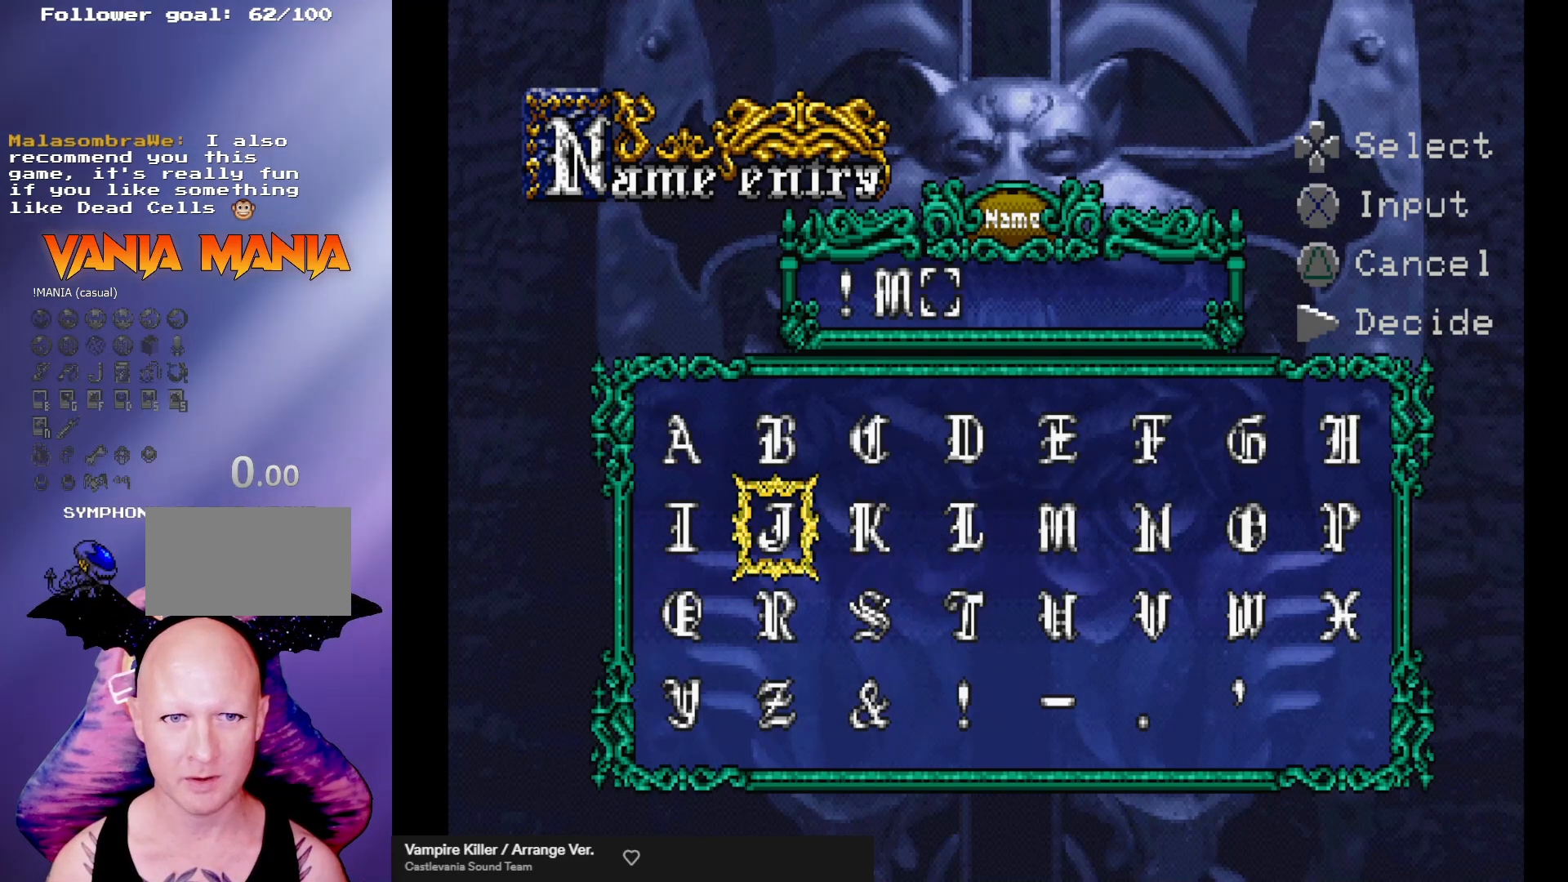
{"buttons": [], "left_stick": "center", "events": [[167, "left_stick", "left"], [267, "left_stick", "center"], [400, "left_stick", "up"], [500, "left_stick", "center"]]}
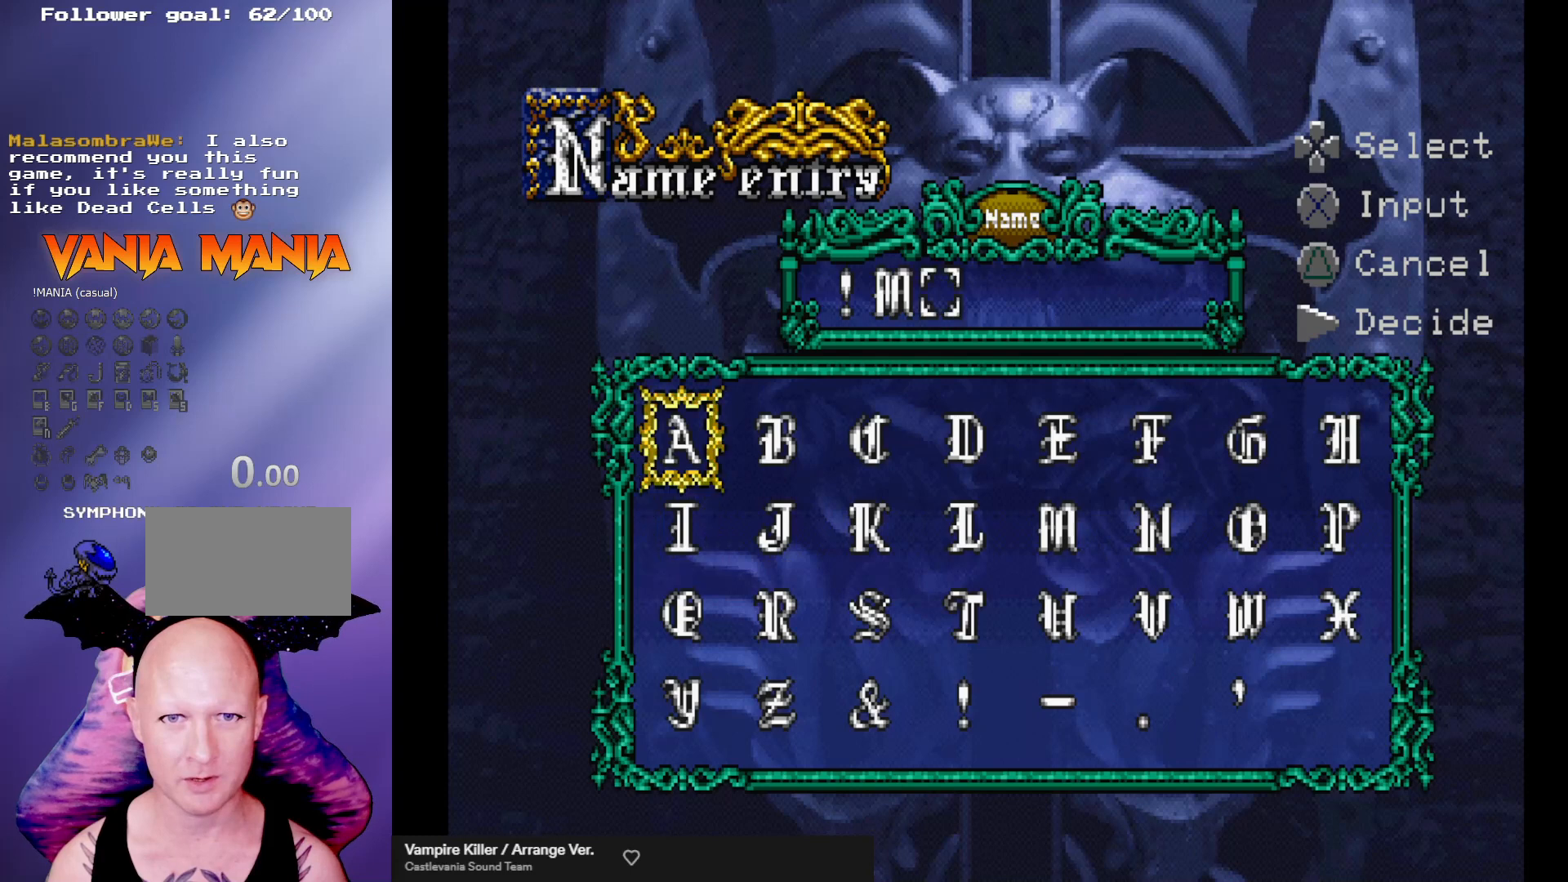
{"buttons": [], "left_stick": "center", "events": [[33, "A", "down"], [100, "A", "up"]]}
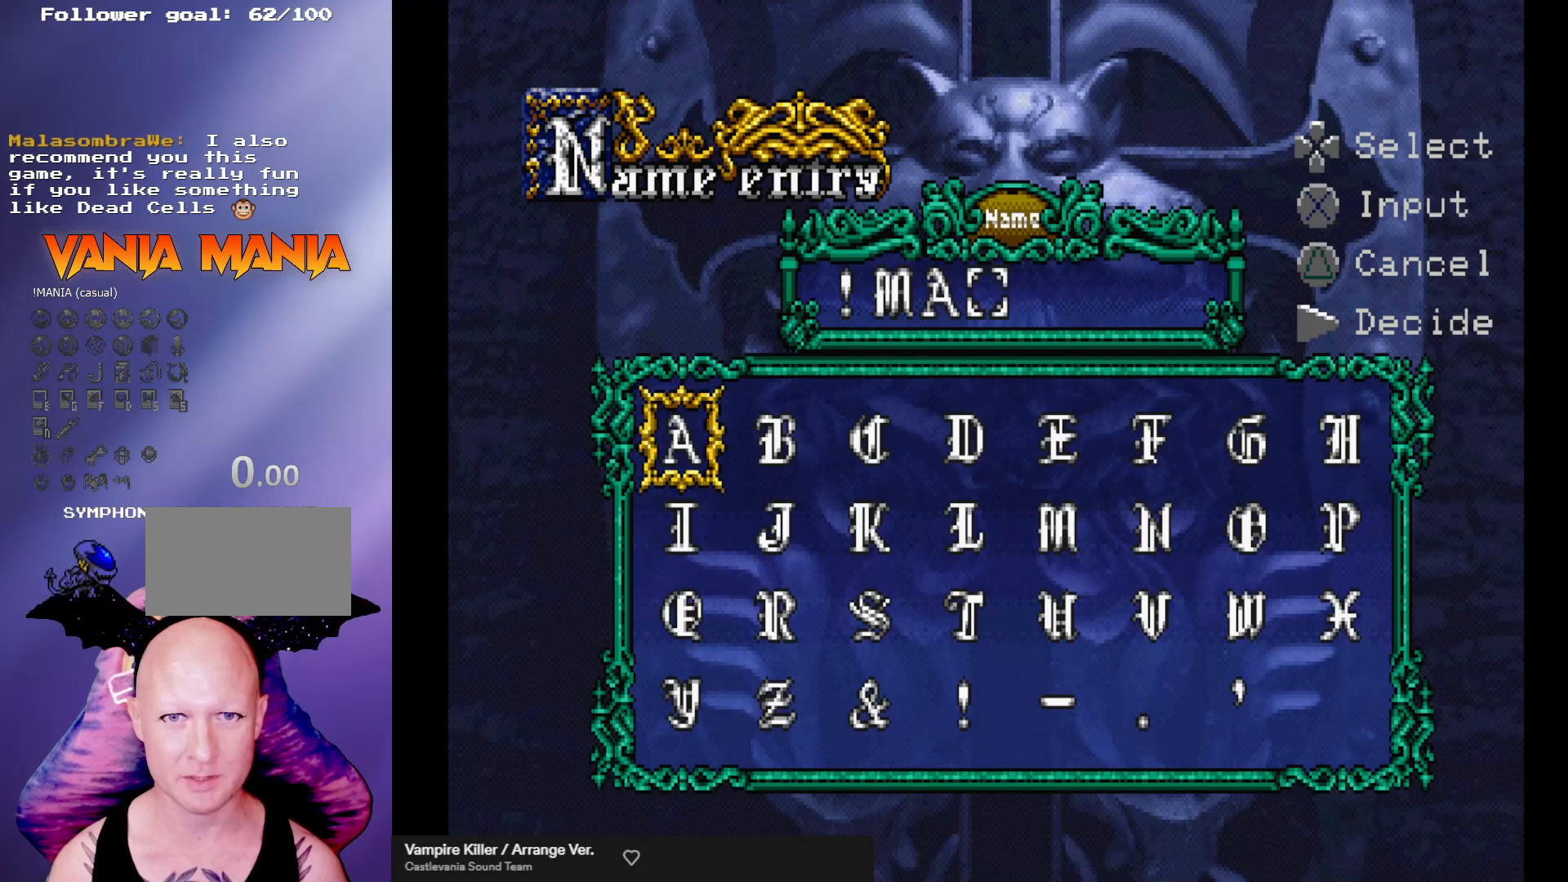
{"buttons": [], "left_stick": "center", "events": []}
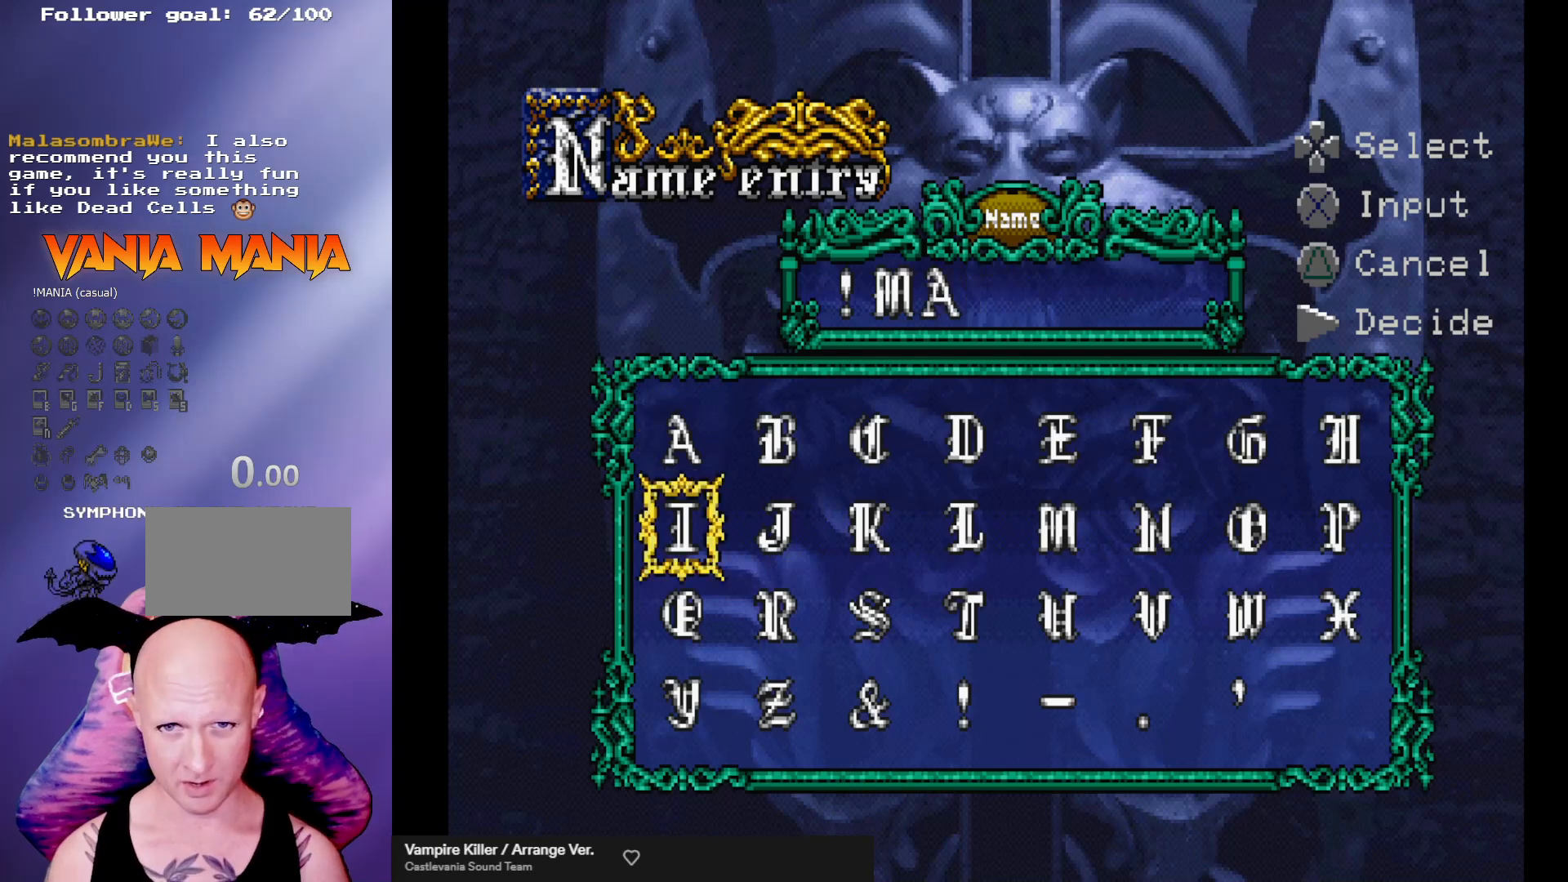
{"buttons": [], "left_stick": "center", "events": [[67, "left_stick", "down"], [133, "left_stick", "center"], [367, "left_stick", "right"], [467, "left_stick", "center"]]}
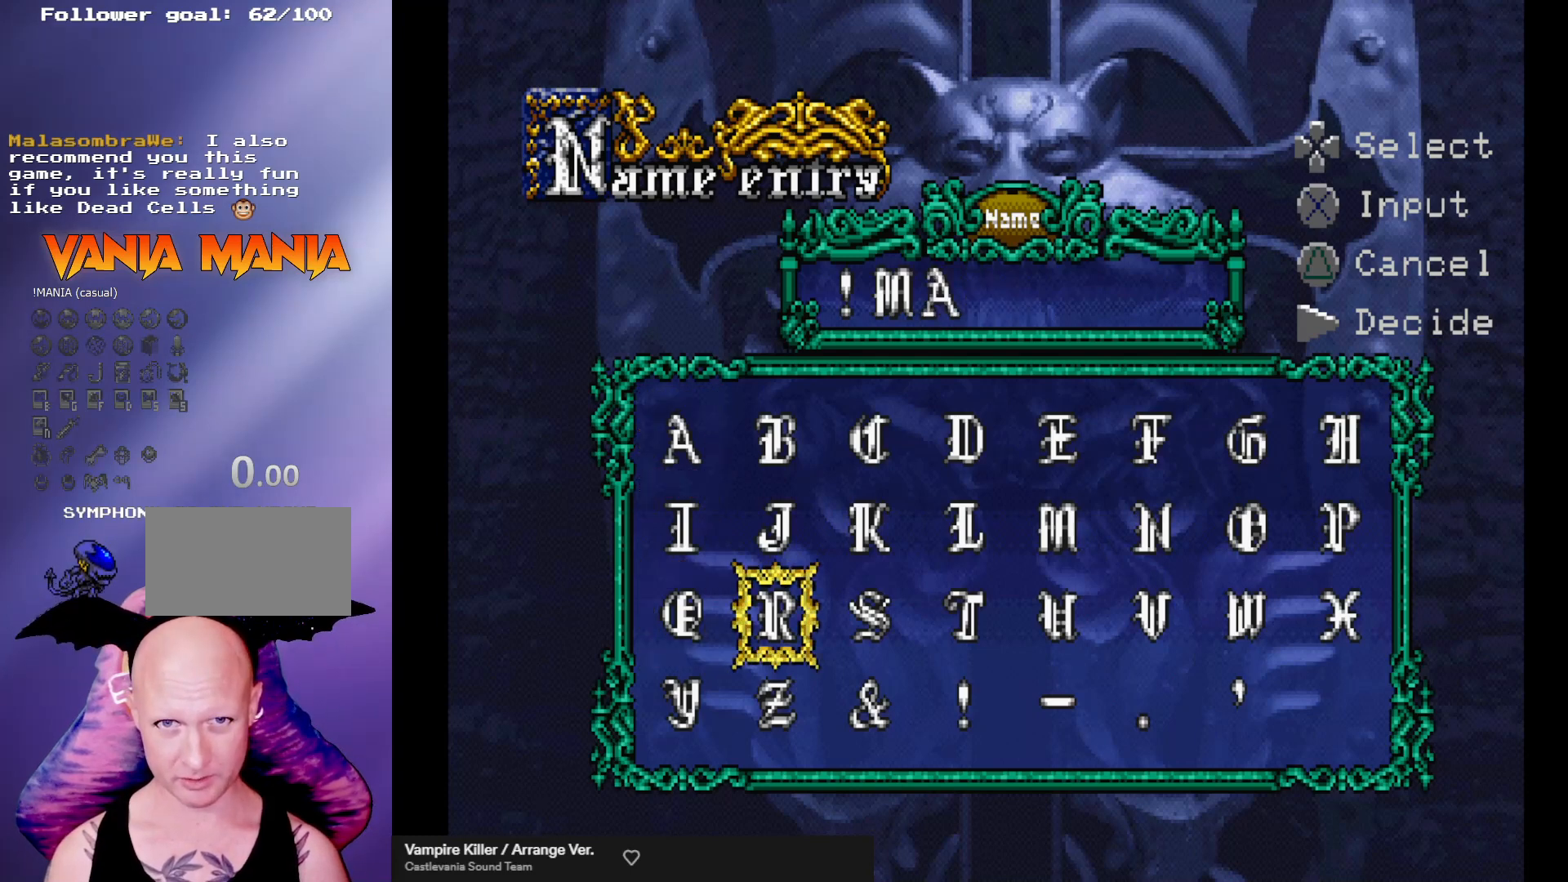
{"buttons": [], "left_stick": "center", "events": [[33, "left_stick", "right"], [133, "left_stick", "center"], [233, "left_stick", "right"], [300, "left_stick", "center"], [400, "left_stick", "right"], [500, "left_stick", "center"]]}
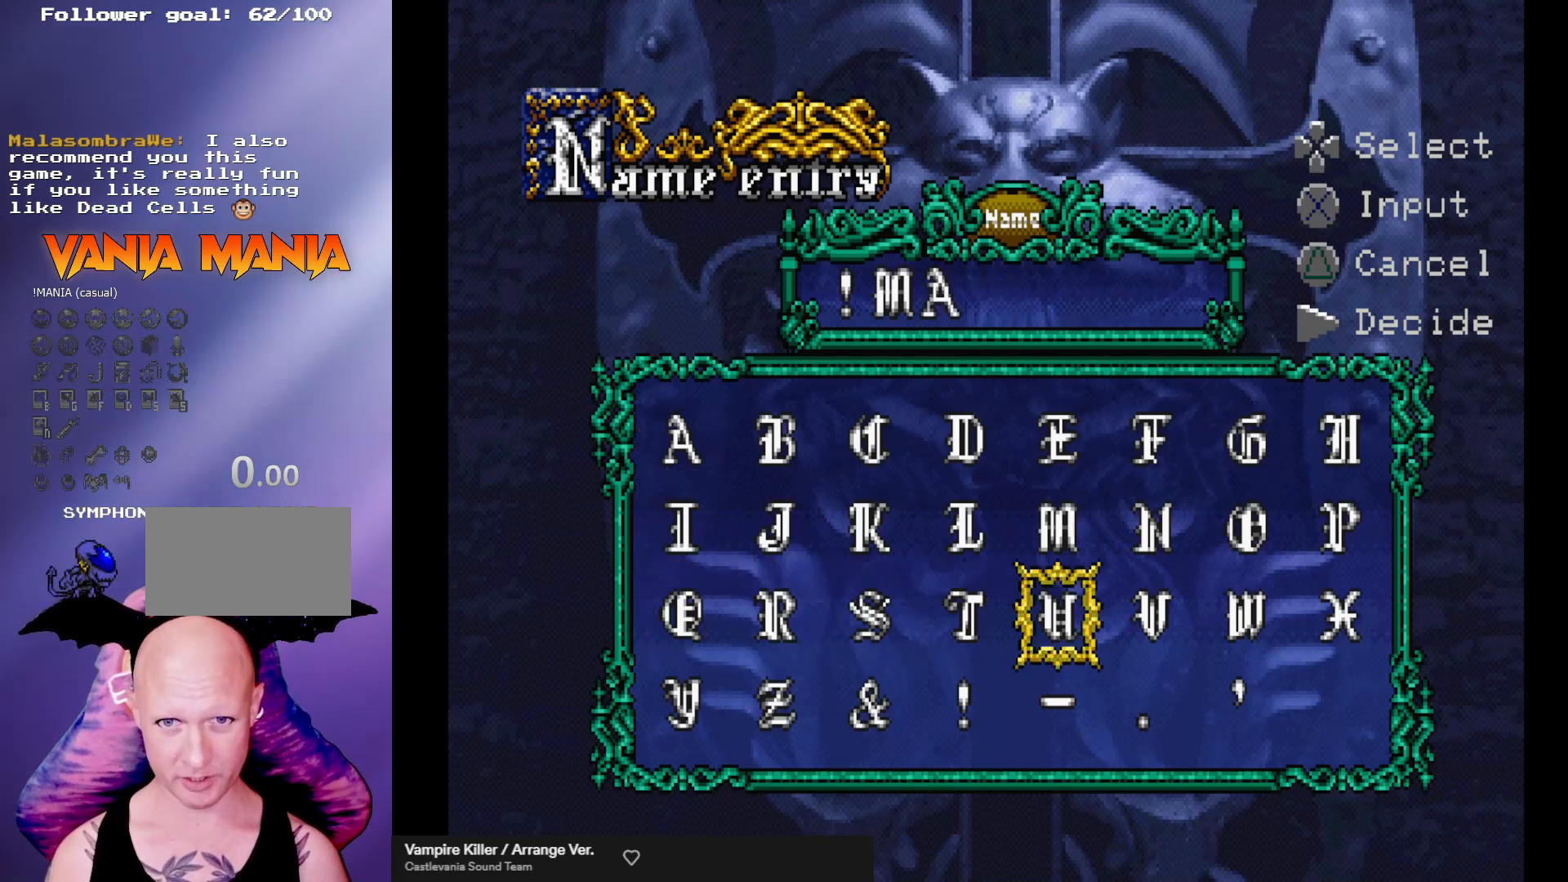
{"buttons": ["A"], "left_stick": "center", "events": [[67, "left_stick", "right"], [167, "left_stick", "center"], [300, "left_stick", "up"], [400, "left_stick", "center"], [467, "A", "down"]]}
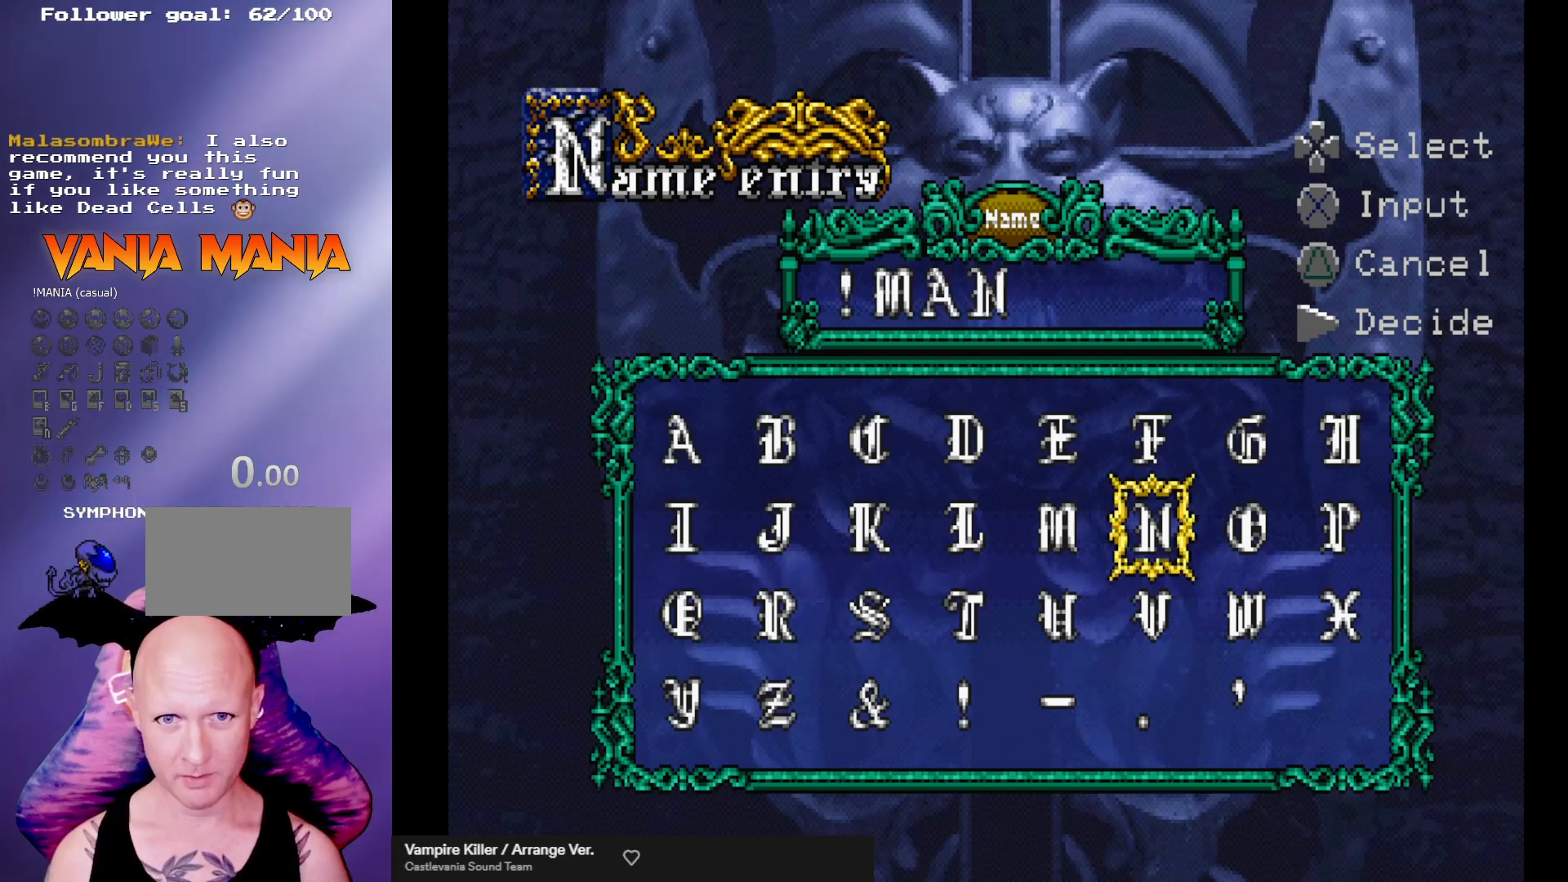
{"buttons": [], "left_stick": "center", "events": [[67, "A", "up"], [200, "left_stick", "left"], [300, "left_stick", "center"], [367, "left_stick", "left"], [467, "left_stick", "center"]]}
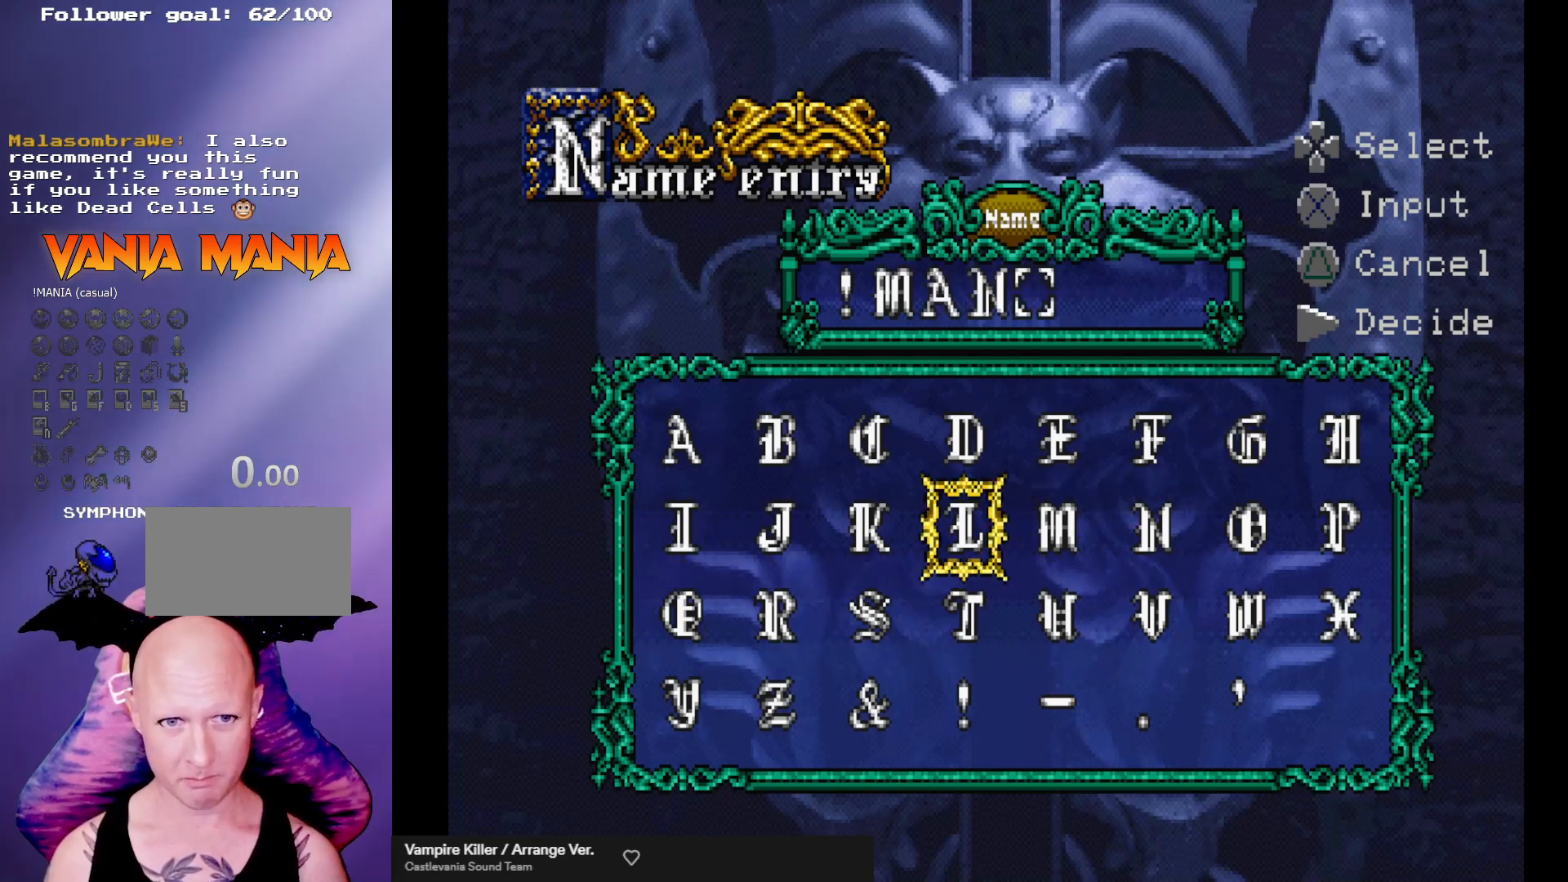
{"buttons": [], "left_stick": "center", "events": [[33, "left_stick", "left"], [100, "left_stick", "center"], [200, "left_stick", "left"], [267, "left_stick", "center"], [333, "left_stick", "left"], [433, "left_stick", "center"]]}
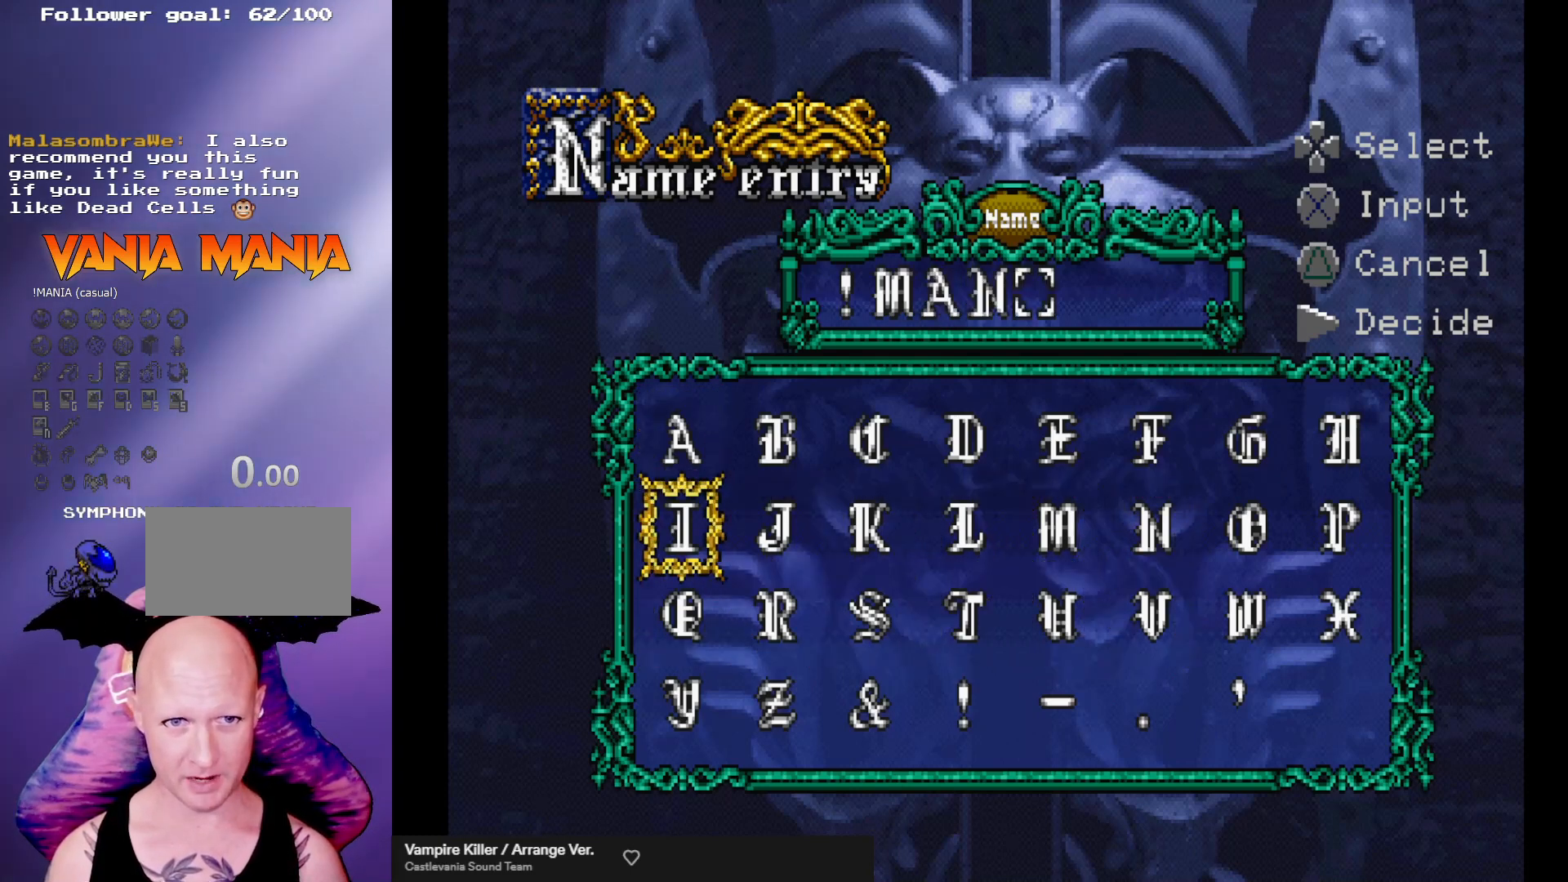
{"buttons": [], "left_stick": "center", "events": [[67, "A", "down"], [167, "A", "up"], [233, "left_stick", "up"], [300, "left_stick", "center"], [367, "A", "down"], [467, "A", "up"]]}